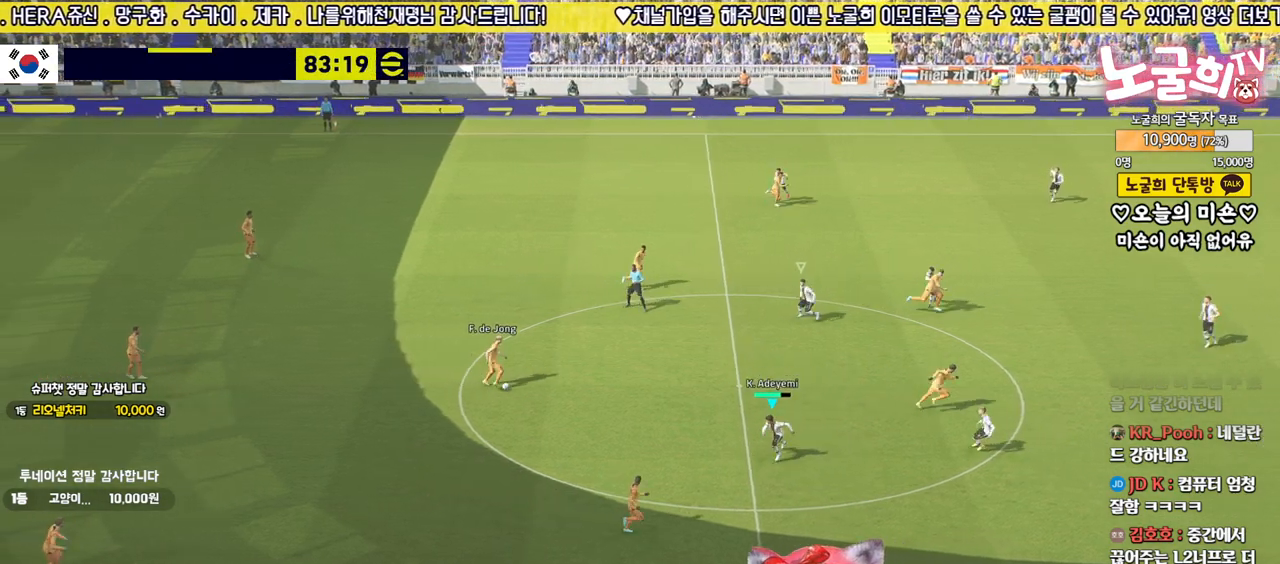
Gameplay with a controller (PlayStation layout); each line is a JSON object with the inputs held at the frame after it. "events" lists button and stick changes between this image and that frame as [ms after this image, input, new state], when the widget could be followed in between.
{"buttons": ["L2", "R2", "L3"], "left_stick": "up", "right_stick": "center", "events": [[50, "left_stick", "up"]]}
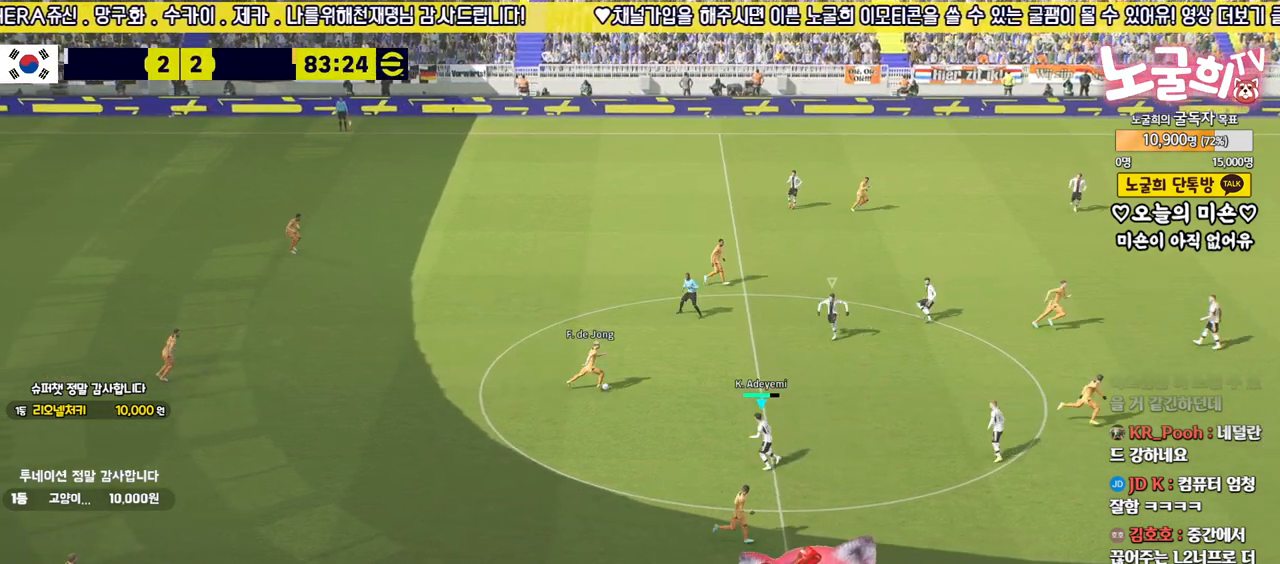
{"buttons": ["L2", "R2", "L3"], "left_stick": "up", "right_stick": "center", "events": []}
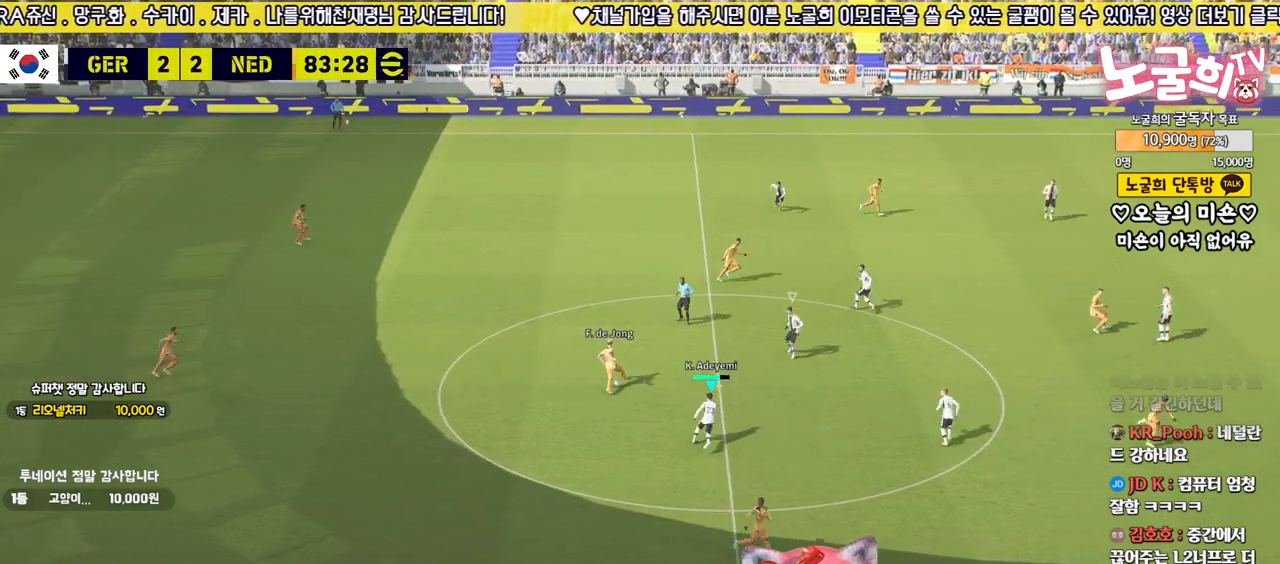
{"buttons": ["L2", "R2", "L3"], "left_stick": "up-left", "right_stick": "center", "events": [[83, "L1", "down"], [200, "L1", "up"], [467, "left_stick", "up-left"]]}
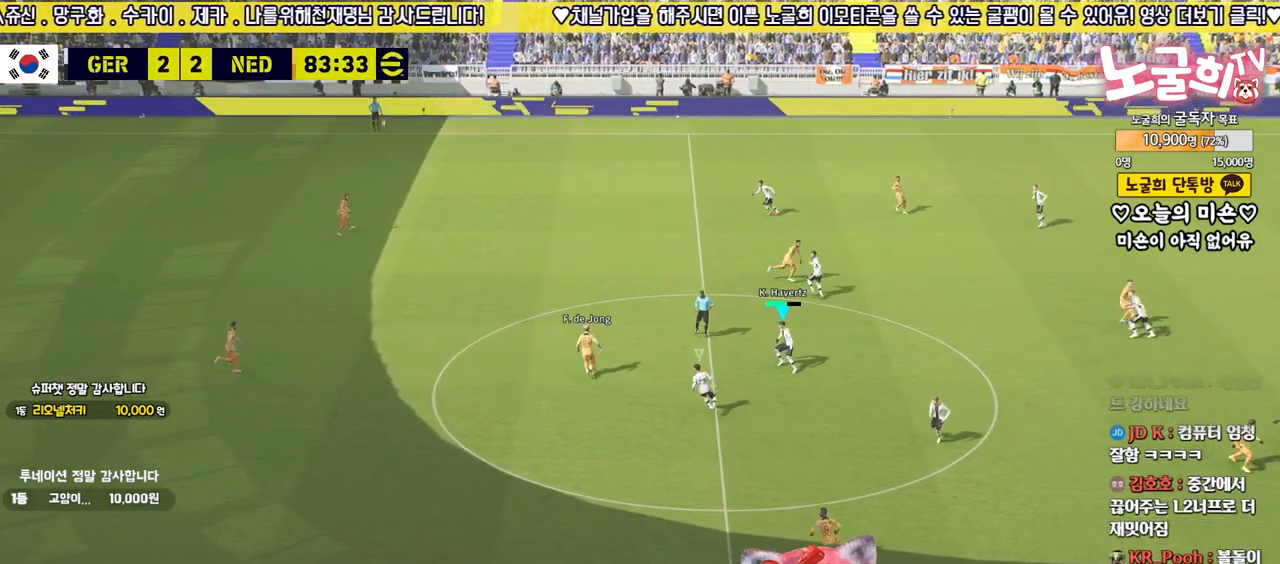
{"buttons": ["R2", "L3"], "left_stick": "up-left", "right_stick": "center", "events": [[133, "L2", "up"], [133, "right_stick", "left"], [217, "right_stick", "center"]]}
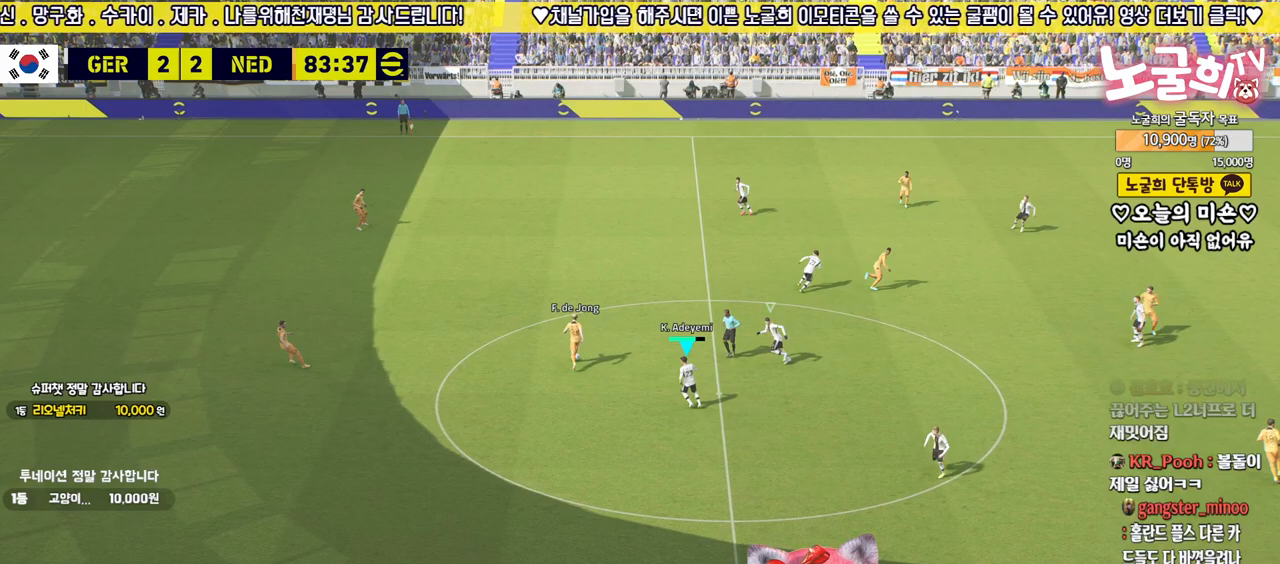
{"buttons": ["CROSS", "R2", "L3"], "left_stick": "up-left", "right_stick": "center", "events": [[433, "CROSS", "down"]]}
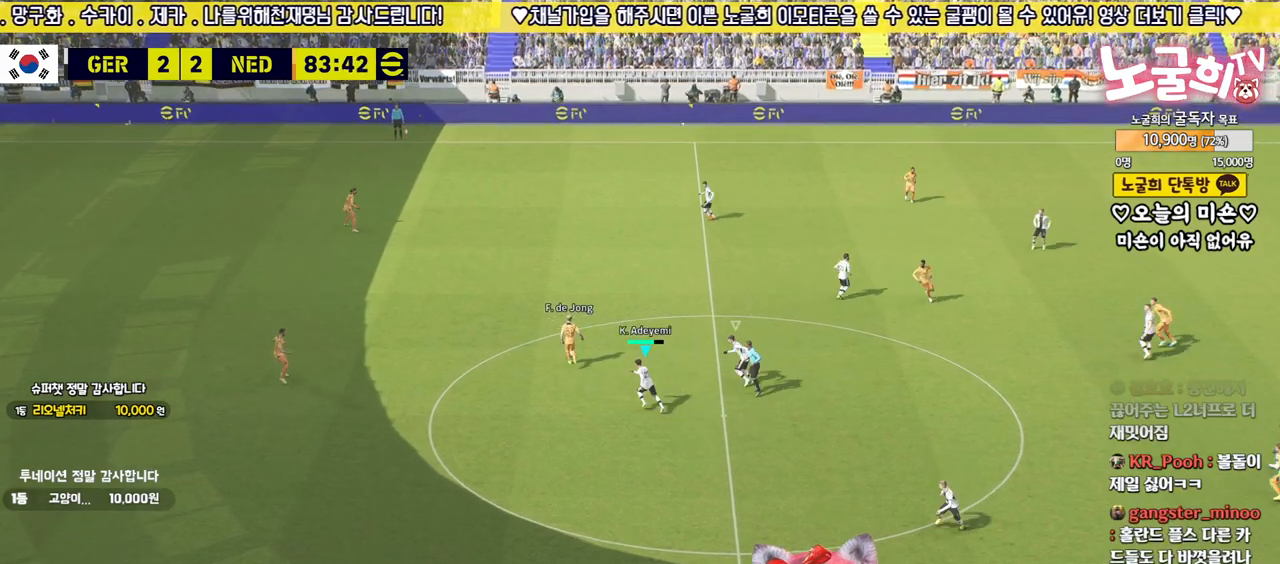
{"buttons": ["CROSS", "R2", "L3"], "left_stick": "up", "right_stick": "center", "events": [[400, "left_stick", "up"]]}
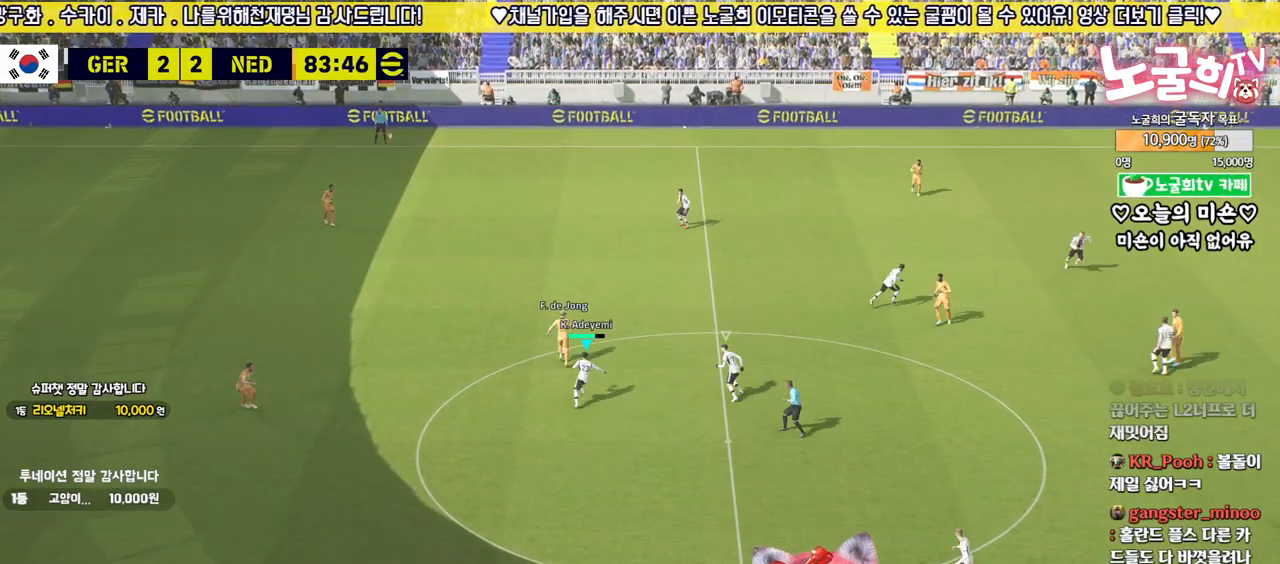
{"buttons": ["CROSS", "R2"], "left_stick": "up-left", "right_stick": "center", "events": [[367, "L3", "up"], [367, "left_stick", "up-left"]]}
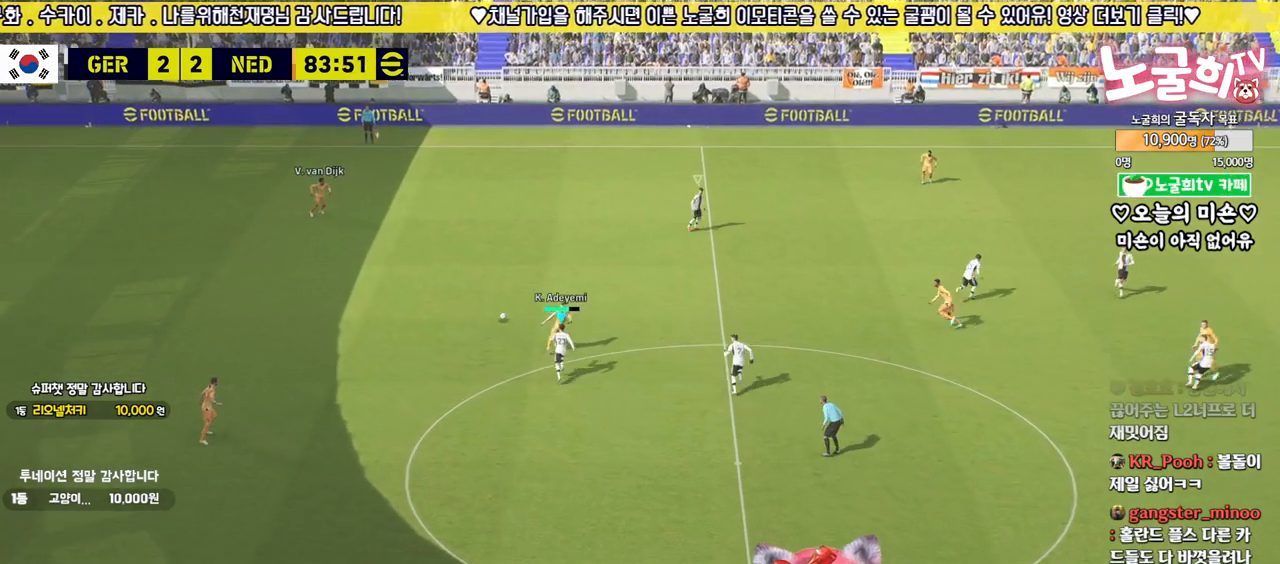
{"buttons": ["R2", "L3"], "left_stick": "left", "right_stick": "center", "events": [[100, "CROSS", "up"], [100, "L3", "down"], [250, "left_stick", "left"]]}
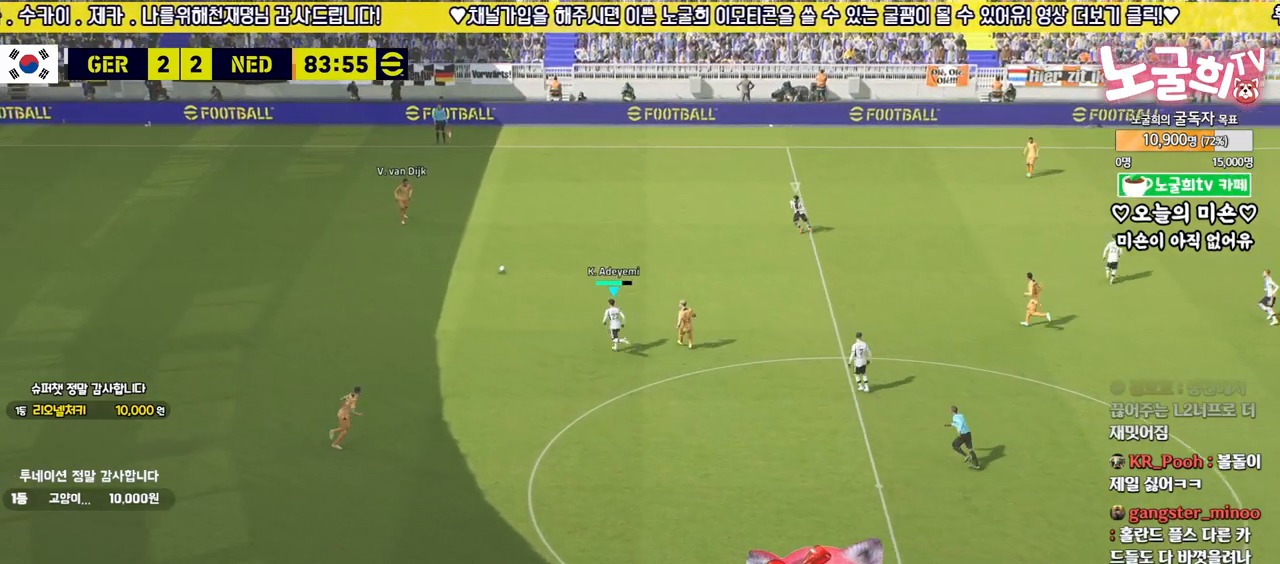
{"buttons": ["R2"], "left_stick": "up", "right_stick": "up", "events": [[350, "left_stick", "up-left"], [400, "L3", "up"], [417, "right_stick", "up"], [450, "left_stick", "up"]]}
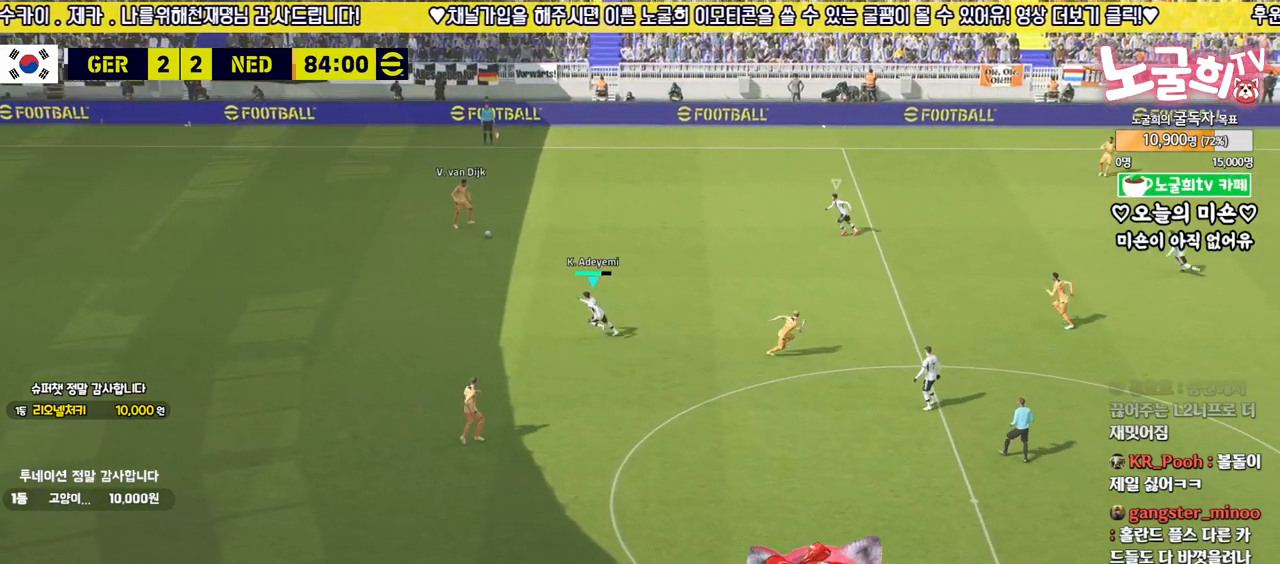
{"buttons": ["R2", "L3"], "left_stick": "up-left", "right_stick": "center", "events": [[17, "right_stick", "center"], [117, "R1", "down"], [133, "L3", "down"], [233, "R1", "up"], [317, "left_stick", "up-left"]]}
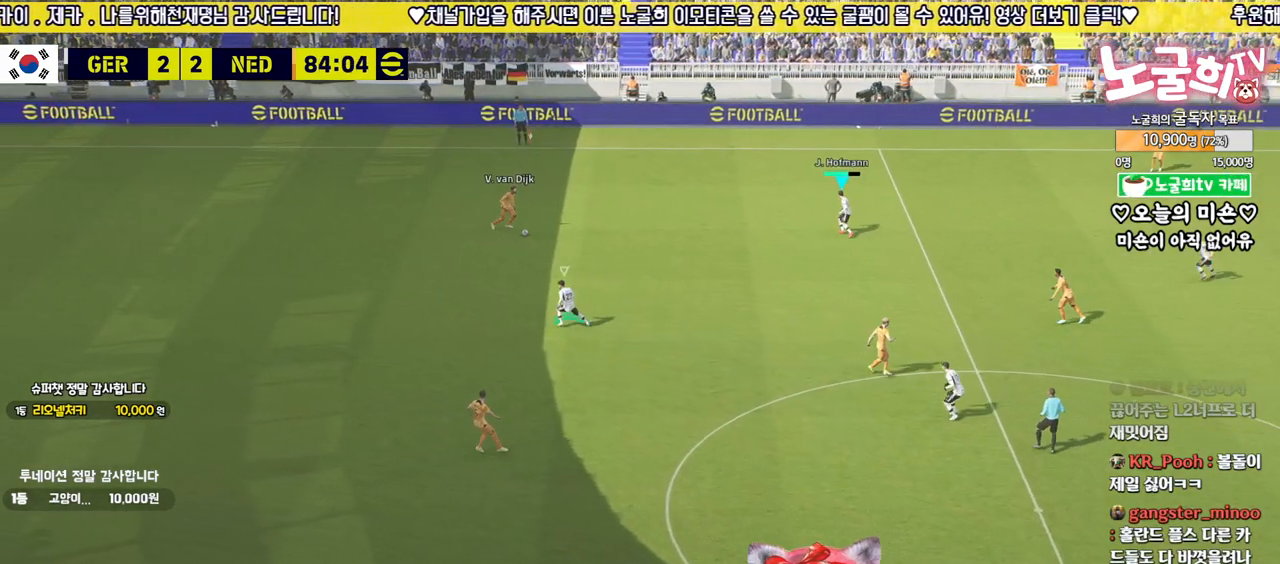
{"buttons": ["L2", "R2", "L3"], "left_stick": "left", "right_stick": "center", "events": [[417, "L2", "down"], [417, "left_stick", "left"]]}
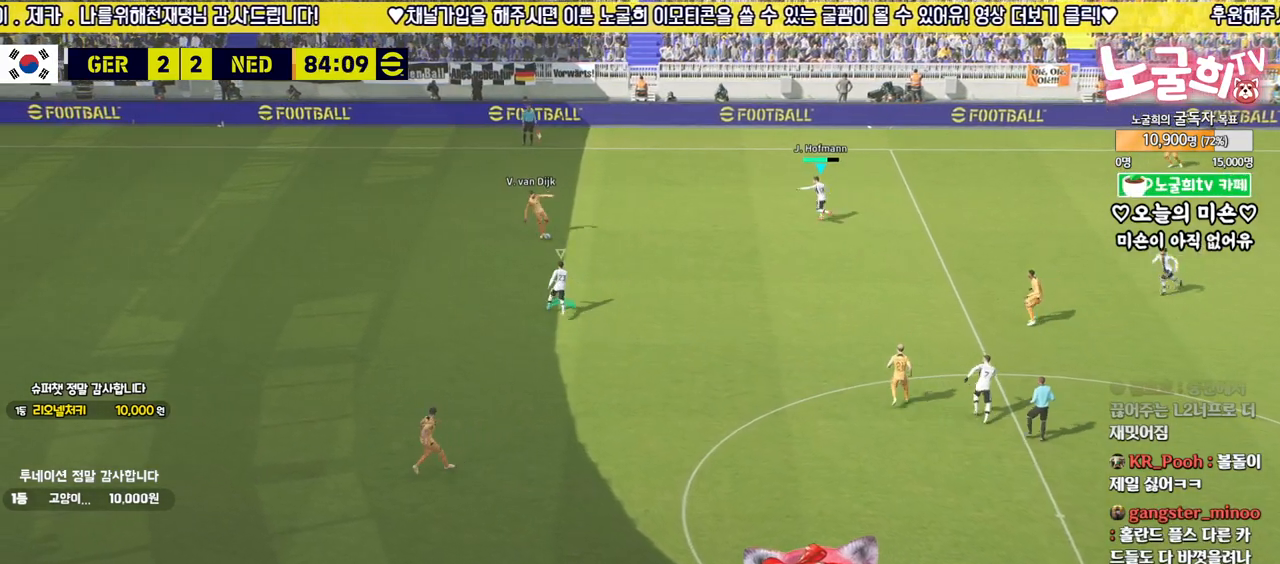
{"buttons": ["R2", "L3"], "left_stick": "up-left", "right_stick": "center", "events": [[83, "left_stick", "down-left"], [250, "left_stick", "down-right"], [267, "L3", "up"], [300, "L1", "down"], [317, "L3", "down"], [350, "left_stick", "up"], [383, "L2", "up"], [417, "L1", "up"], [417, "left_stick", "up-left"], [433, "L3", "up"], [483, "L3", "down"]]}
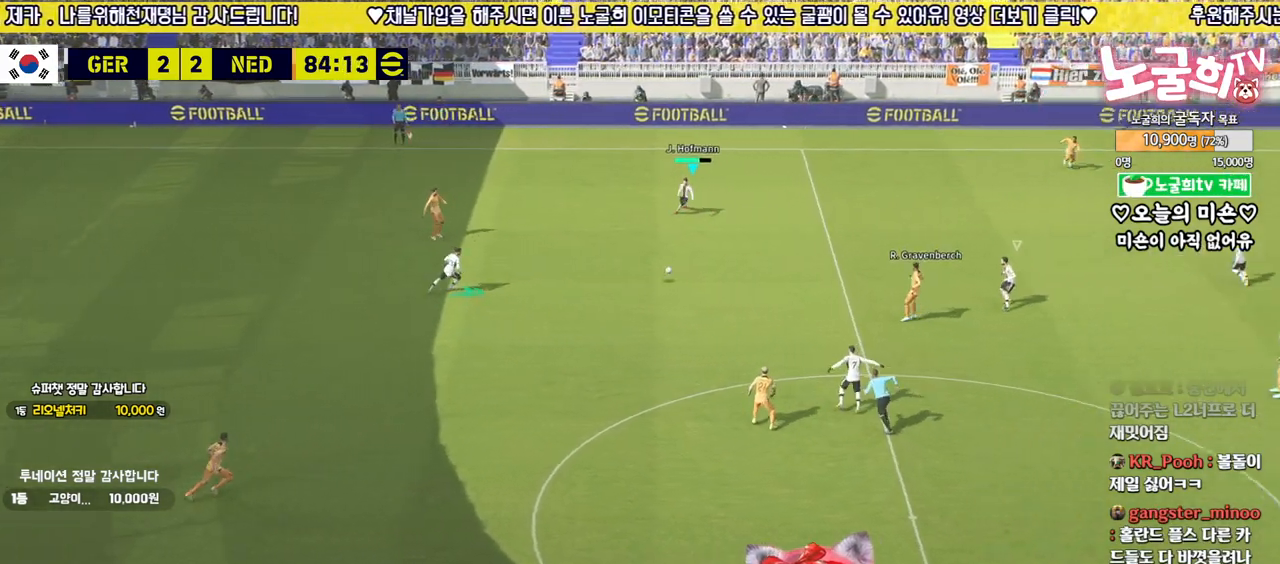
{"buttons": ["L2", "R2", "L3"], "left_stick": "up-left", "right_stick": "center", "events": [[300, "L2", "down"]]}
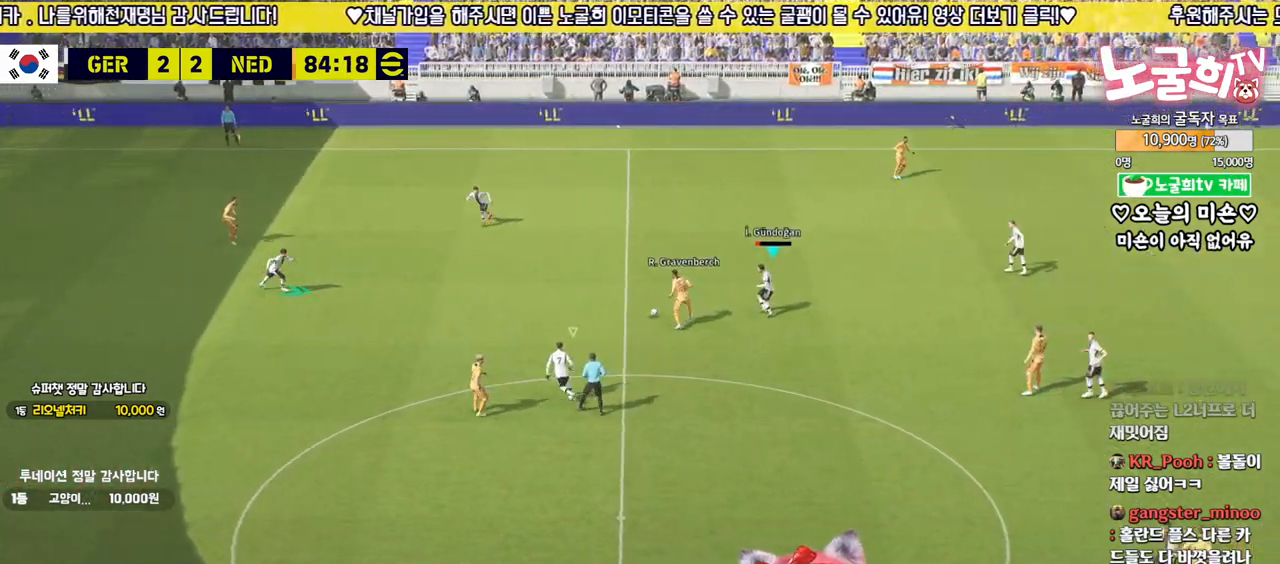
{"buttons": ["L2", "R2", "L3"], "left_stick": "up-left", "right_stick": "center", "events": []}
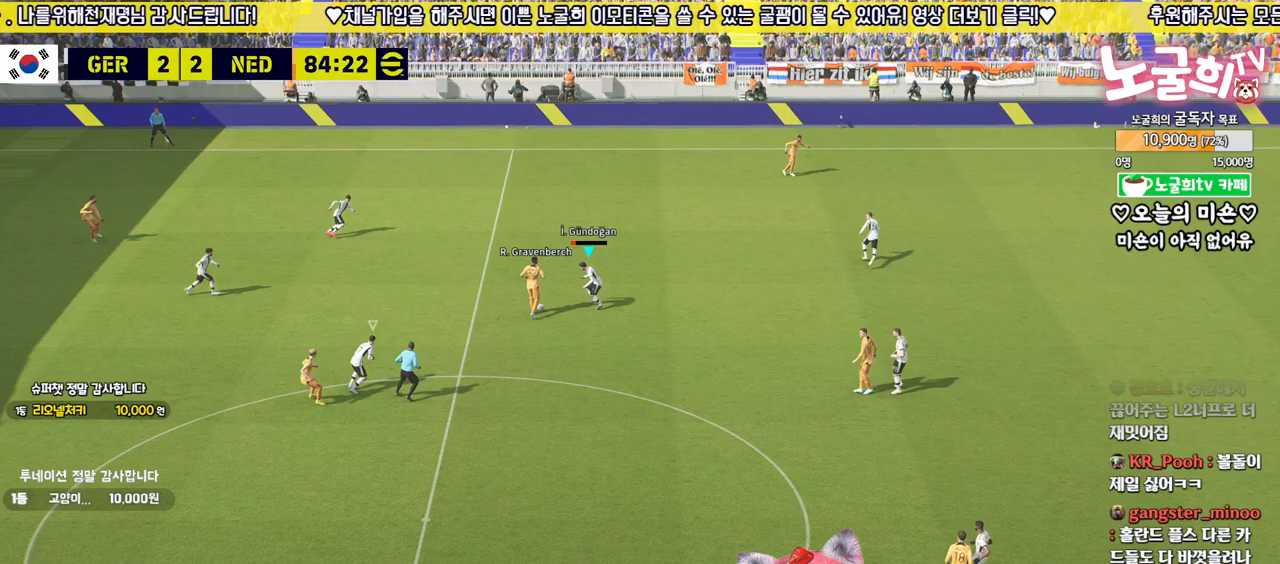
{"buttons": ["L2", "R2", "L3"], "left_stick": "down-left", "right_stick": "center", "events": [[467, "left_stick", "down-left"]]}
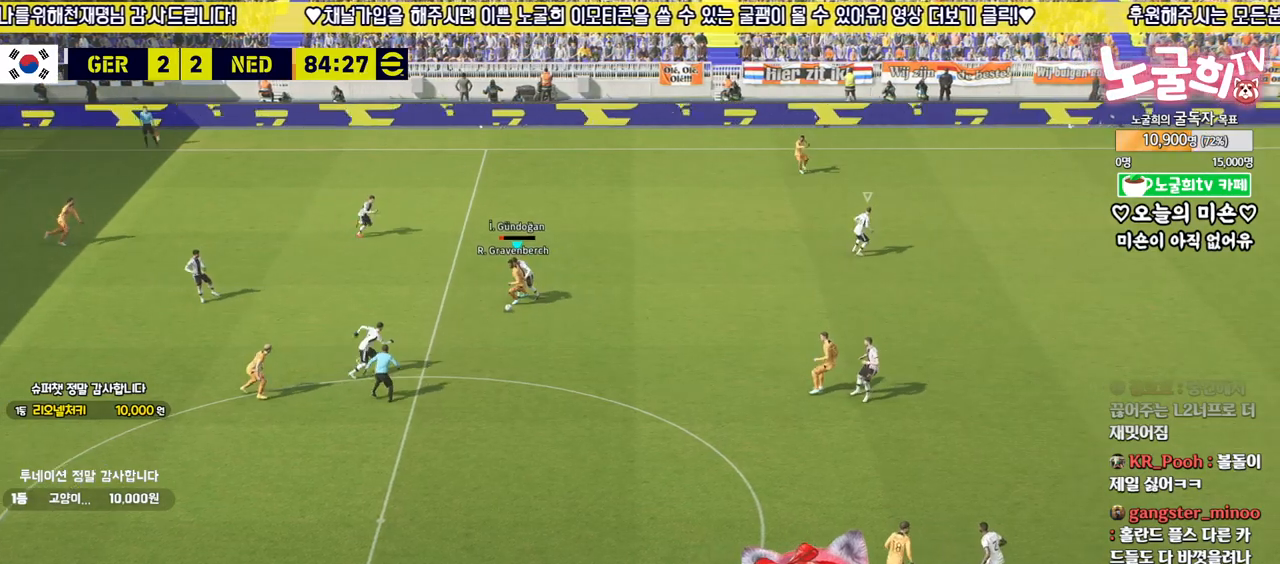
{"buttons": ["L2", "R2", "L3"], "left_stick": "down-right", "right_stick": "center", "events": [[83, "left_stick", "down-right"], [300, "SQUARE", "down"], [483, "SQUARE", "up"]]}
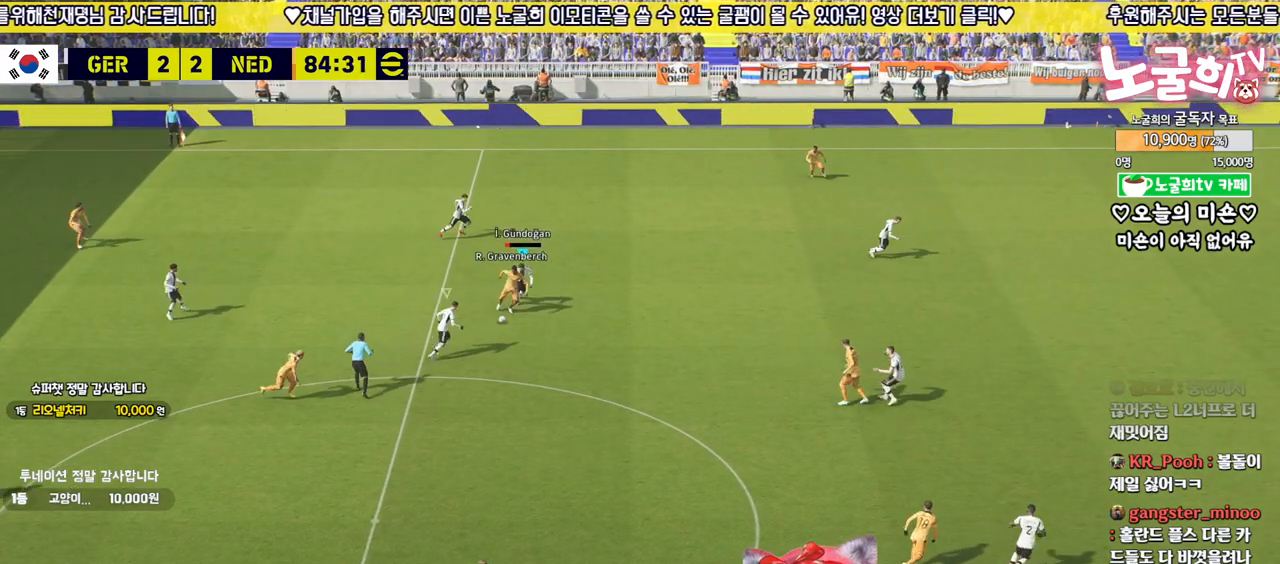
{"buttons": ["L2", "R2", "L3"], "left_stick": "right", "right_stick": "center", "events": [[433, "left_stick", "right"]]}
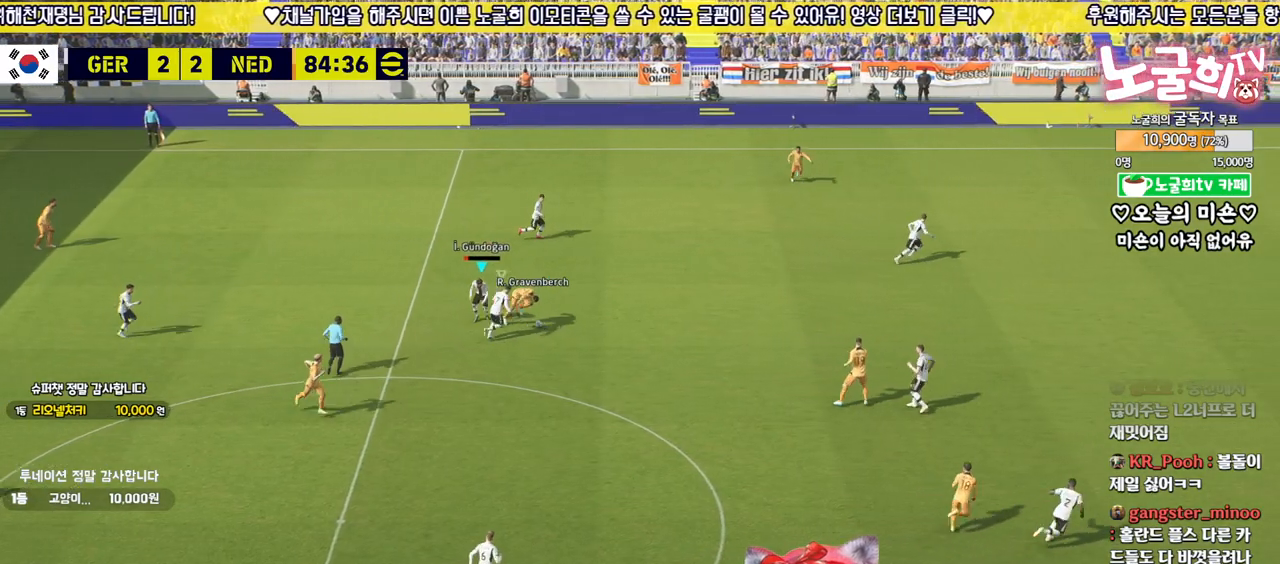
{"buttons": ["L2", "L3"], "left_stick": "right", "right_stick": "center", "events": [[50, "L1", "down"], [150, "L1", "up"], [217, "left_stick", "up-right"], [317, "R2", "up"], [433, "left_stick", "right"]]}
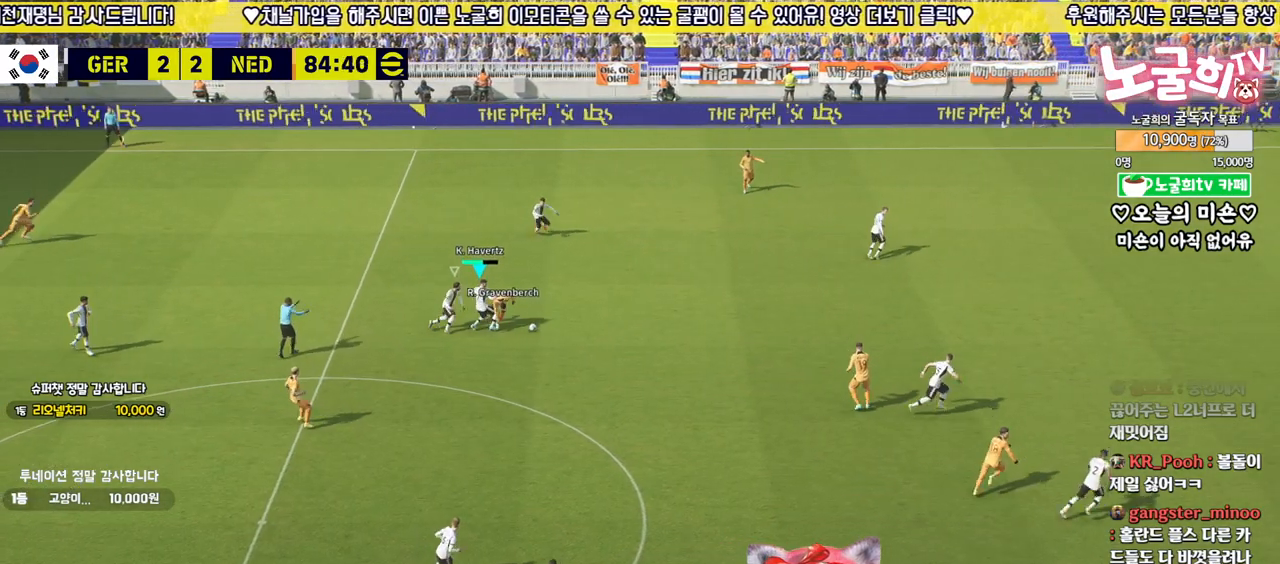
{"buttons": ["R2", "L3"], "left_stick": "down-right", "right_stick": "center", "events": [[133, "L2", "up"], [300, "R2", "down"], [367, "left_stick", "down-right"]]}
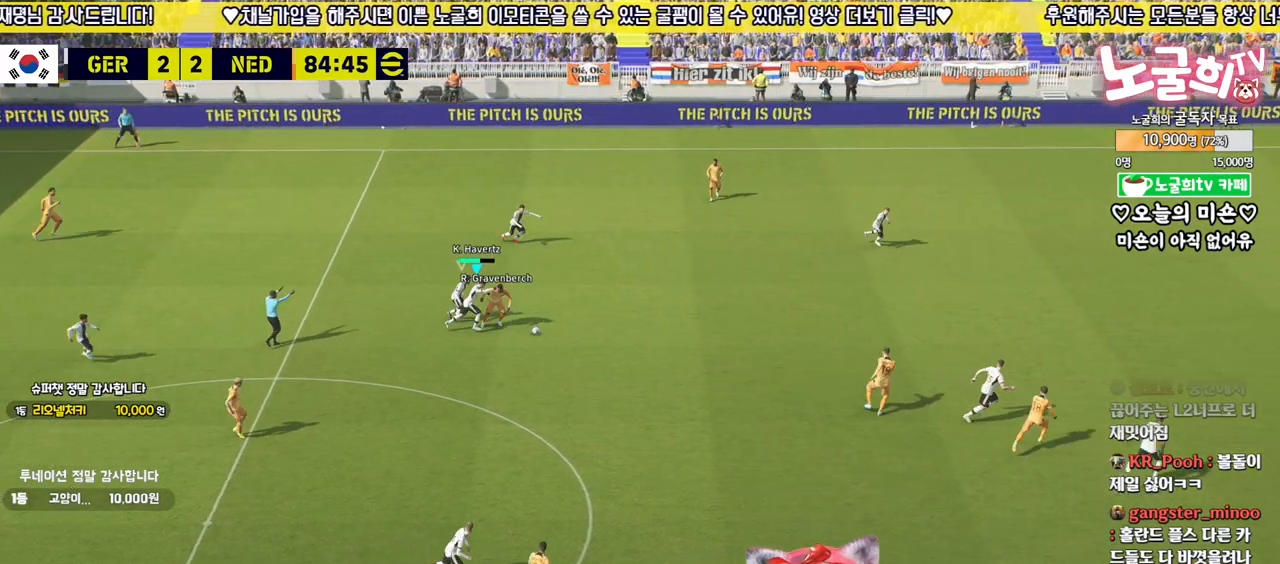
{"buttons": ["R2", "L3"], "left_stick": "down-right", "right_stick": "center", "events": []}
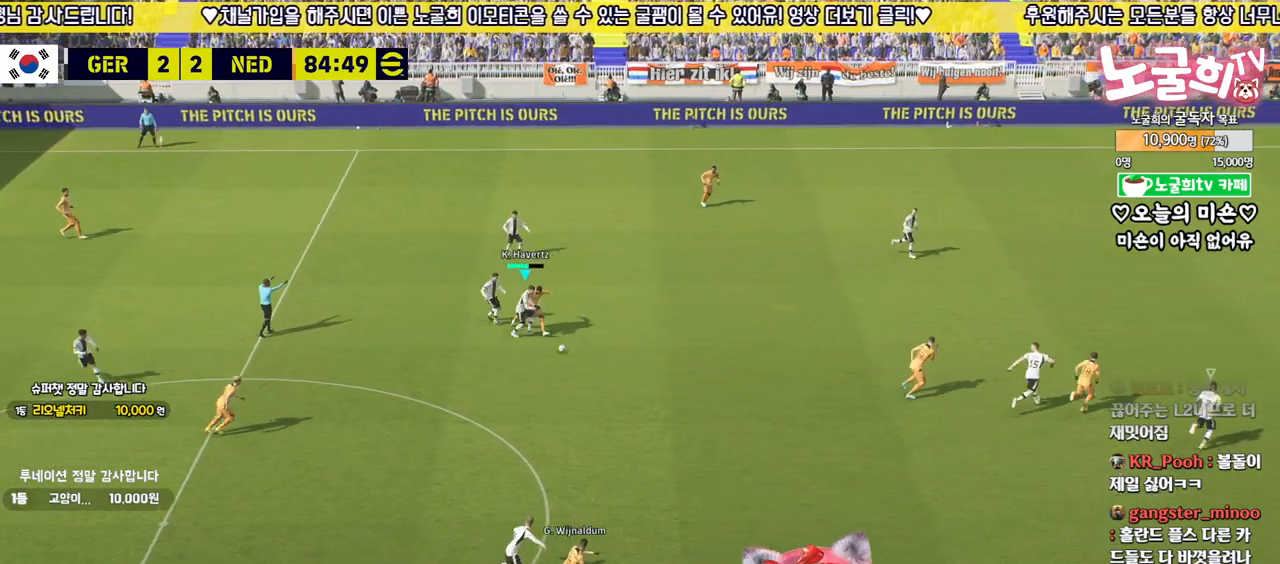
{"buttons": ["L1", "R2", "L3"], "left_stick": "right", "right_stick": "down", "events": [[417, "left_stick", "right"], [450, "L1", "down"], [483, "right_stick", "down"]]}
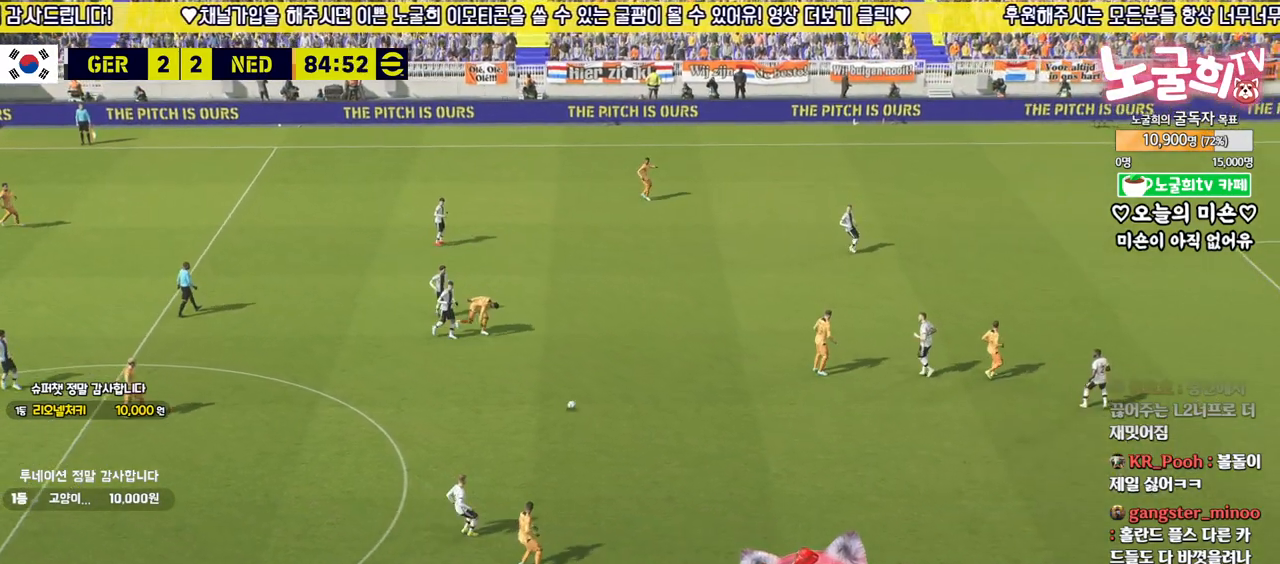
{"buttons": [], "left_stick": "center", "right_stick": "center", "events": [[67, "right_stick", "center"], [100, "L1", "up"], [217, "L3", "up"], [367, "left_stick", "center"], [400, "R2", "up"]]}
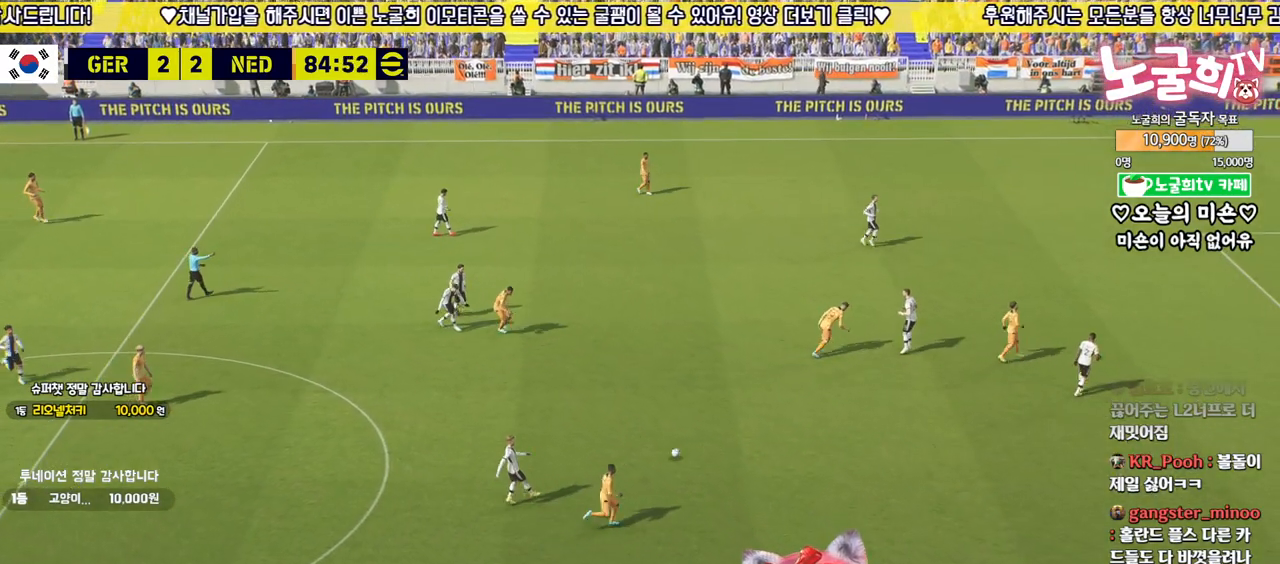
{"buttons": ["DPAD_UP"], "left_stick": "center", "right_stick": "center", "events": [[300, "DPAD_UP", "down"], [350, "DPAD_UP", "up"], [450, "DPAD_UP", "down"]]}
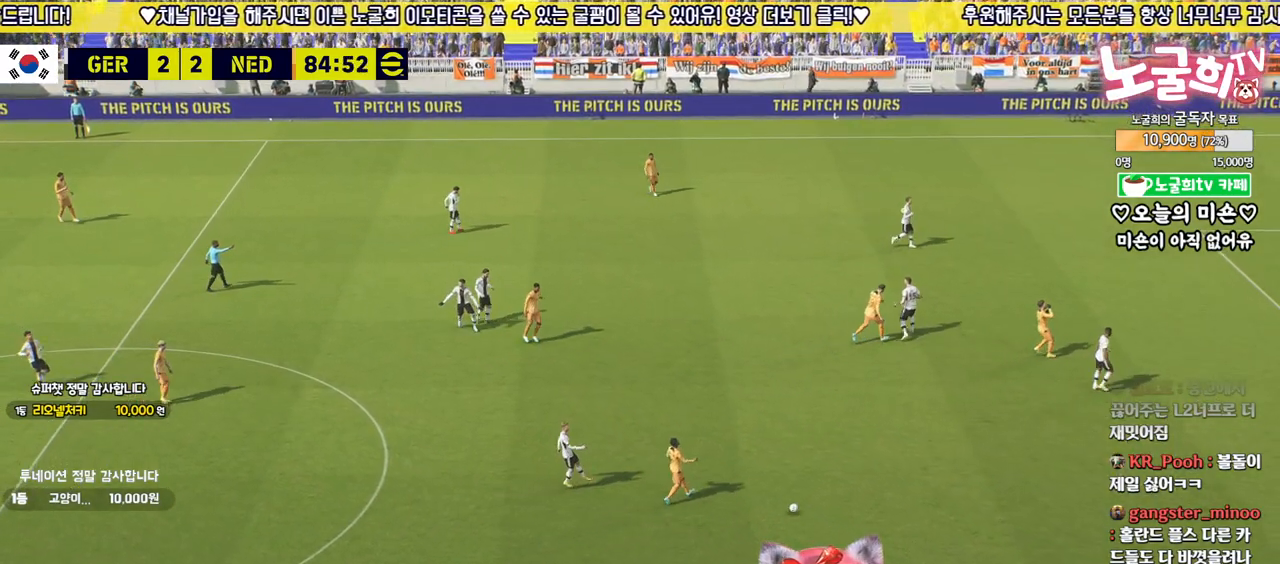
{"buttons": ["CROSS"], "left_stick": "center", "right_stick": "center", "events": [[33, "DPAD_UP", "up"], [150, "CROSS", "down"], [267, "CROSS", "up"], [317, "CROSS", "down"], [417, "CROSS", "up"], [467, "CROSS", "down"]]}
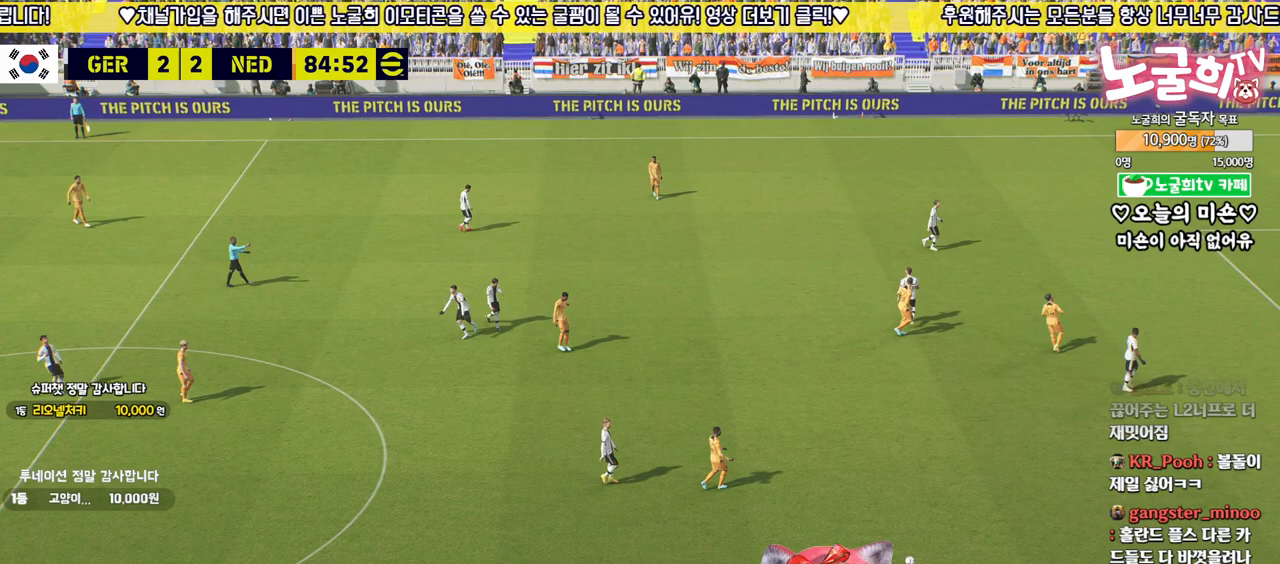
{"buttons": [], "left_stick": "center", "right_stick": "center", "events": [[67, "CROSS", "up"], [133, "CROSS", "down"], [183, "CROSS", "up"], [267, "CROSS", "down"], [333, "CROSS", "up"], [400, "CROSS", "down"], [483, "CROSS", "up"]]}
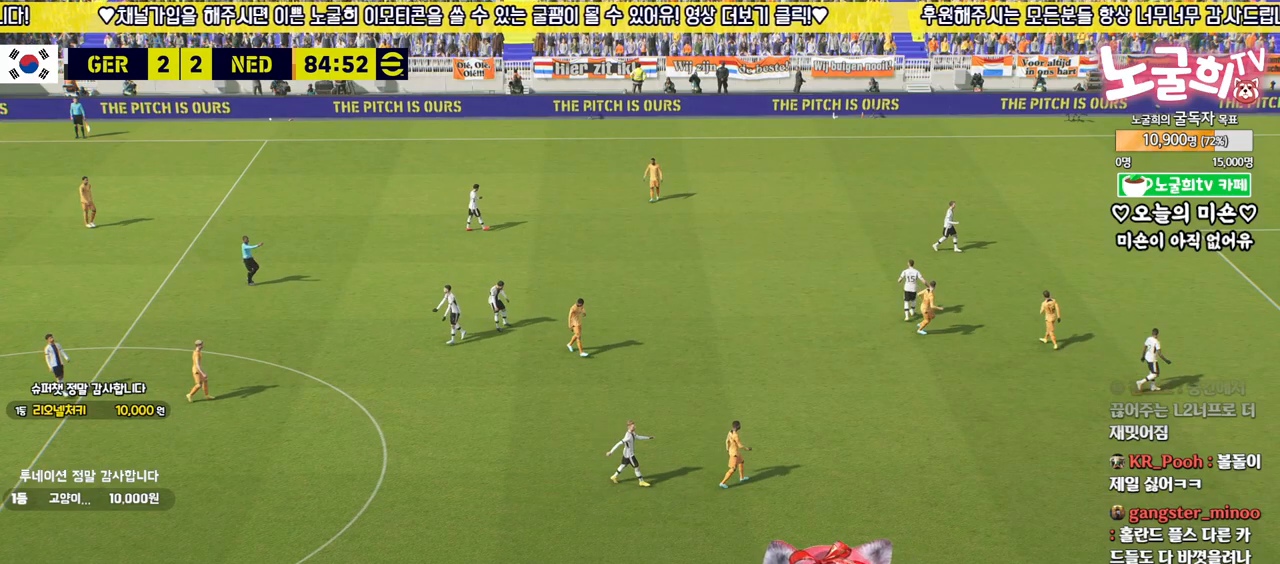
{"buttons": ["CROSS"], "left_stick": "center", "right_stick": "center", "events": [[33, "CROSS", "down"], [133, "CROSS", "up"], [183, "CROSS", "down"], [267, "CROSS", "up"], [333, "CROSS", "down"], [400, "CROSS", "up"], [483, "CROSS", "down"]]}